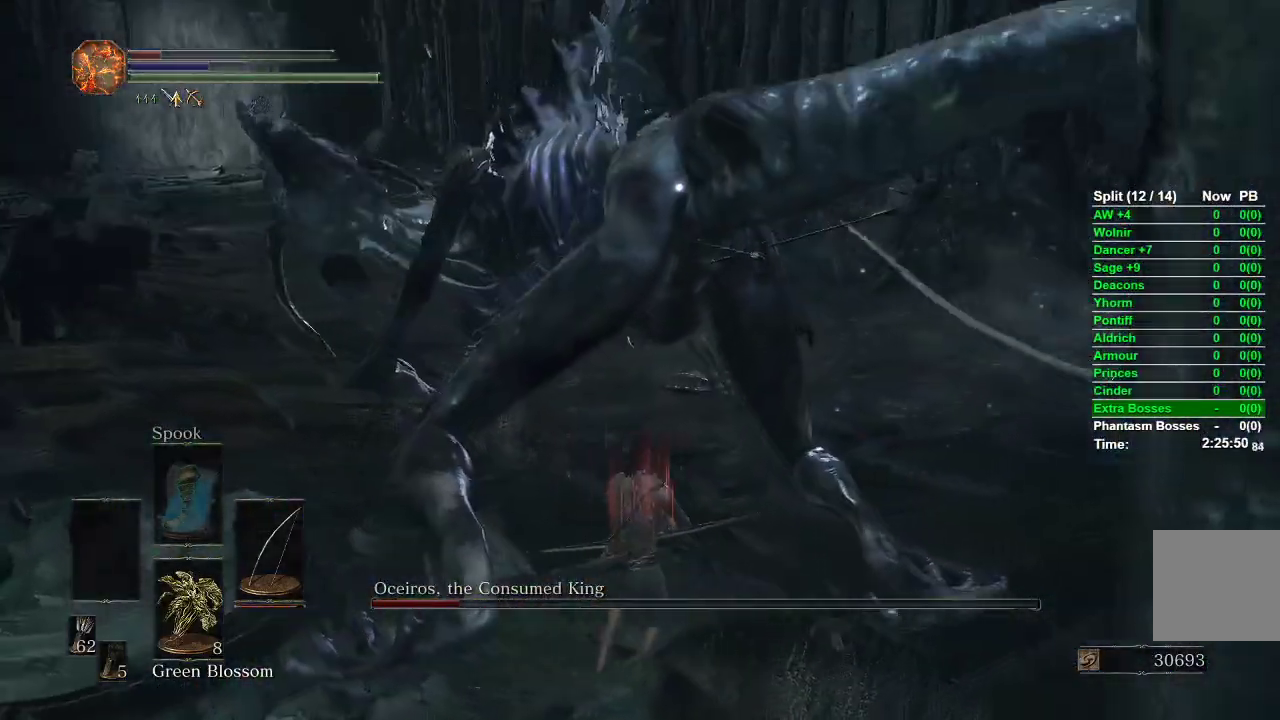
Gameplay with a controller (Xbox layout); each line is a JSON object with the inputs held at the frame after it. "events" lists button and stick changes between this image and that frame as [ms after this image, input, new state], when the widget could be followed in between.
{"buttons": [], "left_stick": "down-right", "right_stick": "center", "events": [[33, "left_stick", "right"], [100, "B", "up"], [283, "left_stick", "center"], [450, "left_stick", "down-right"]]}
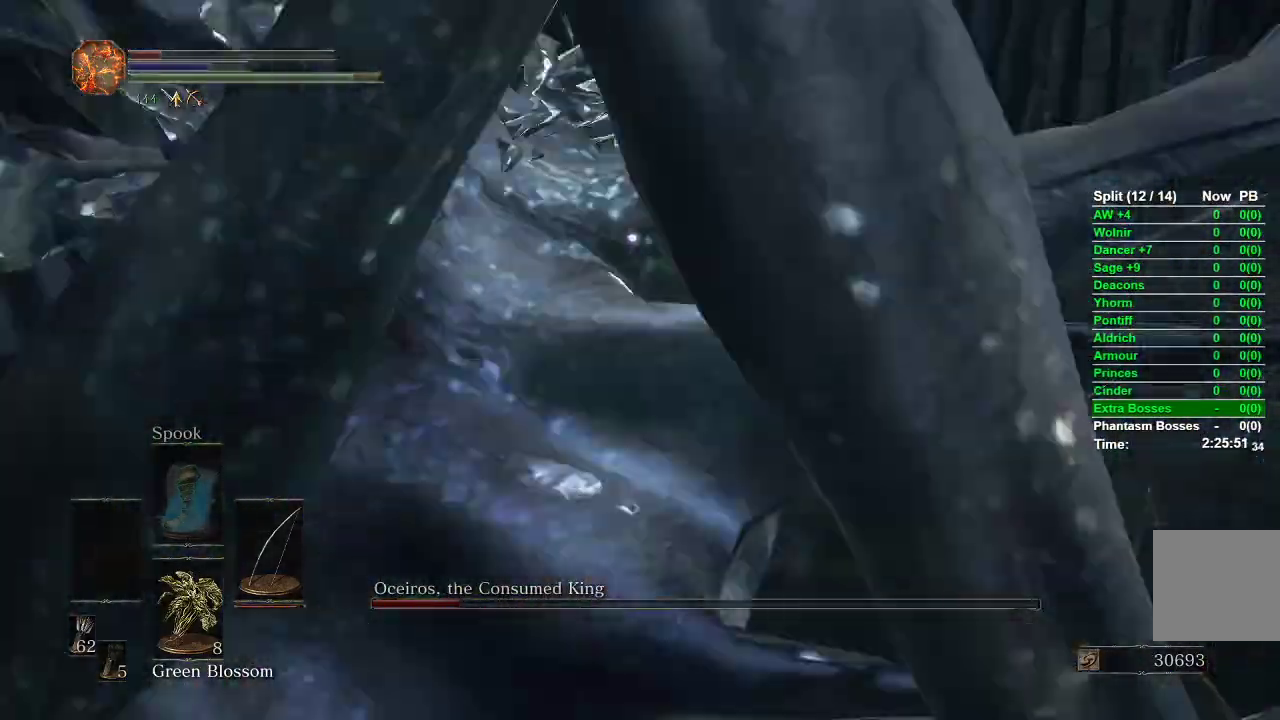
{"buttons": [], "left_stick": "up-right", "right_stick": "center"}
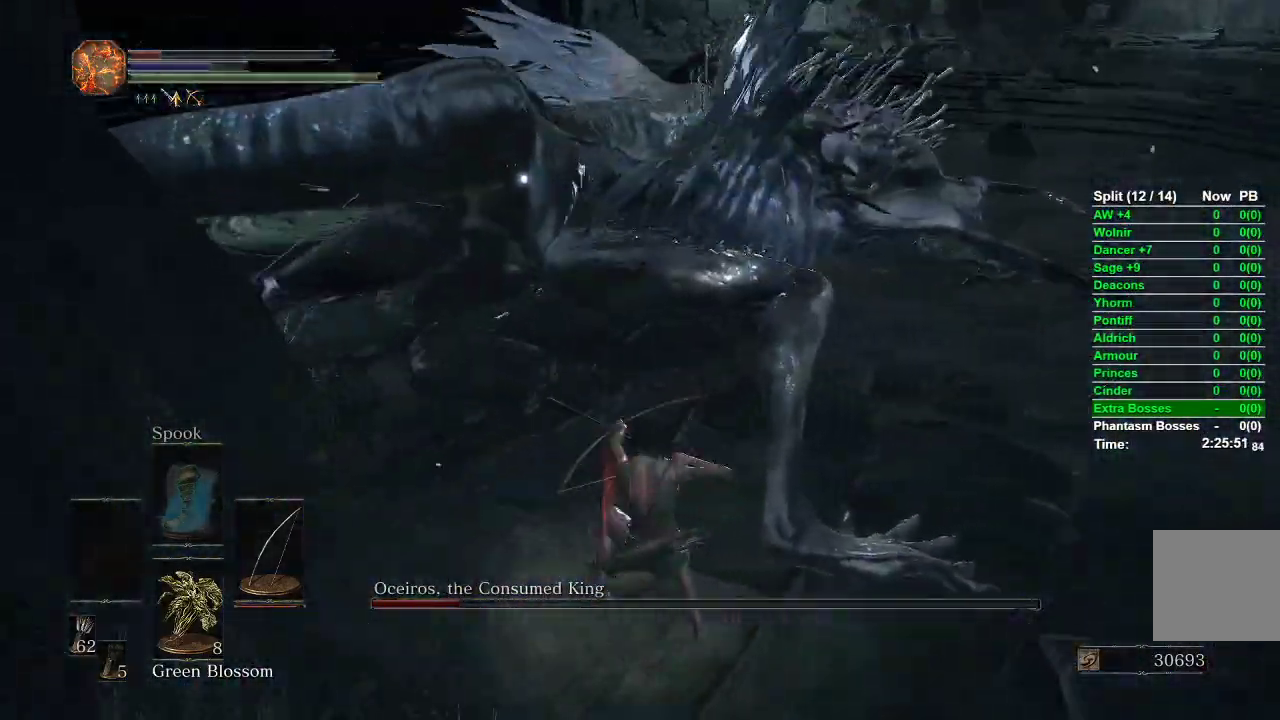
{"buttons": ["B"], "left_stick": "down-left", "right_stick": "center", "events": [[50, "left_stick", "center"], [233, "left_stick", "down-left"], [417, "B", "down"]]}
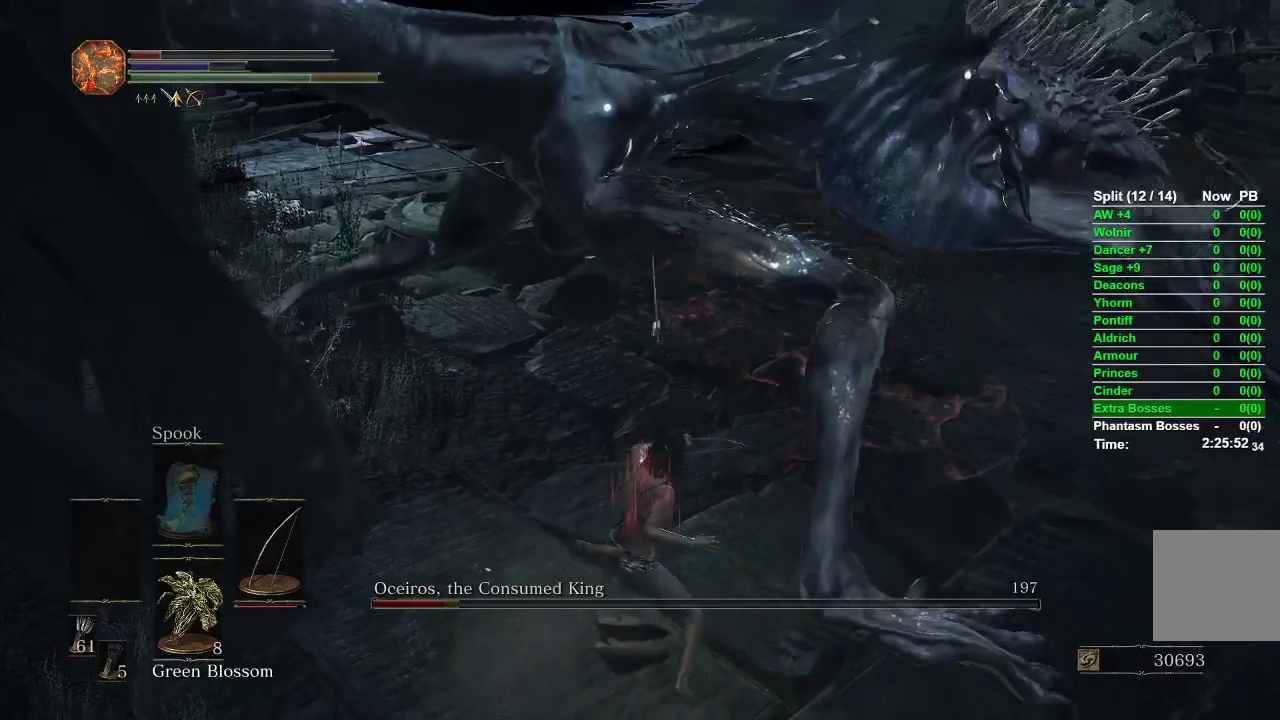
{"buttons": ["B"], "left_stick": "up-left", "right_stick": "center", "events": [[133, "left_stick", "left"], [267, "left_stick", "up-left"]]}
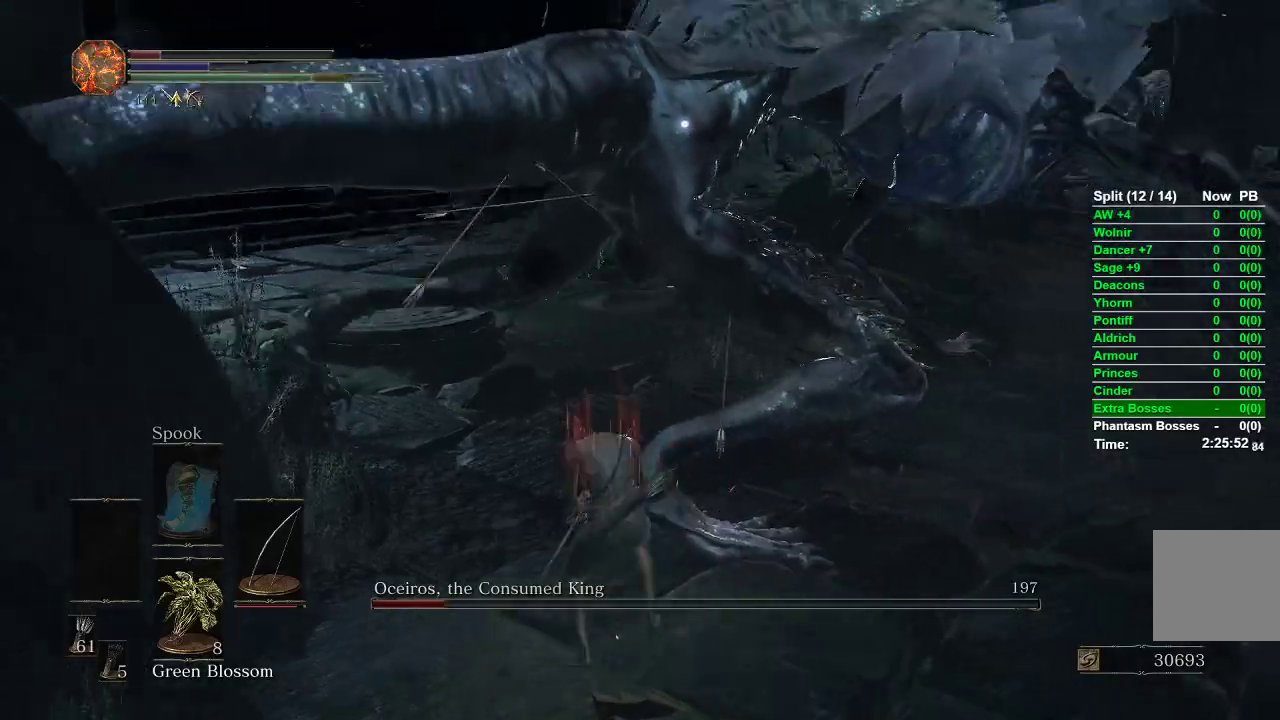
{"buttons": [], "left_stick": "up-left", "right_stick": "center", "events": [[183, "B", "up"]]}
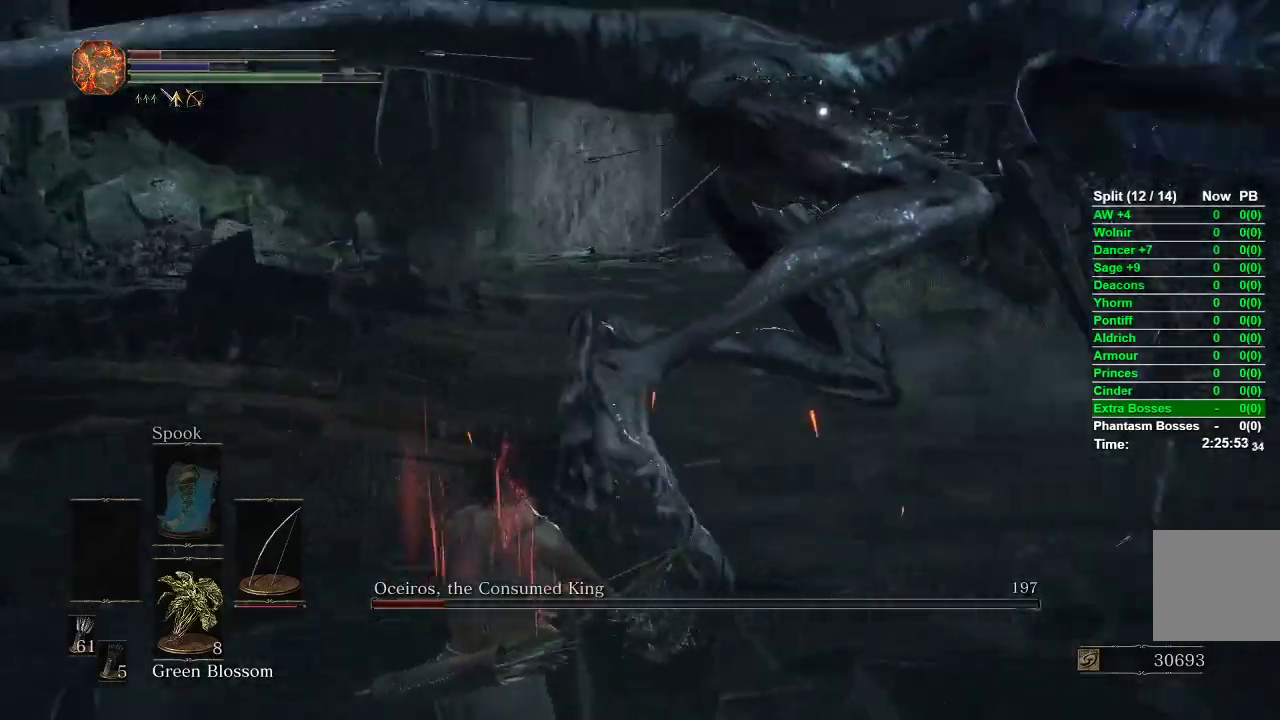
{"buttons": [], "left_stick": "up", "right_stick": "center", "events": [[100, "left_stick", "up"], [250, "B", "down"], [367, "B", "up"]]}
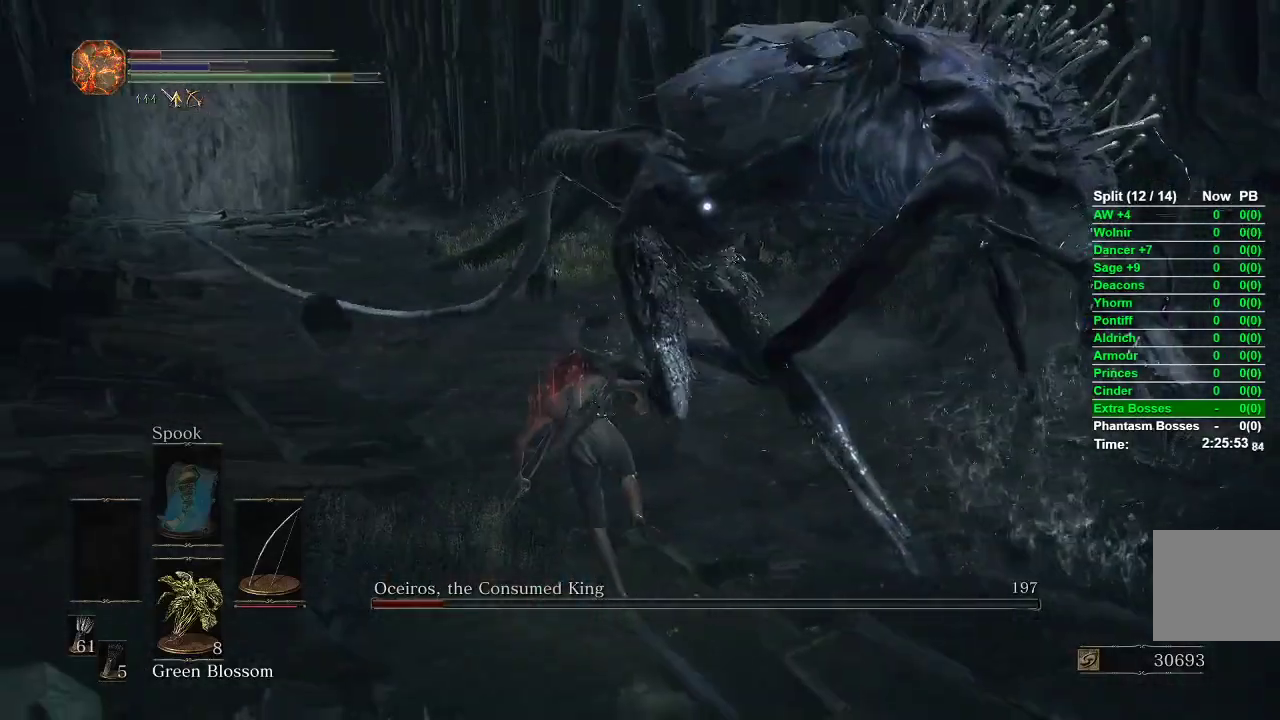
{"buttons": ["B"], "left_stick": "up-left", "right_stick": "center", "events": [[33, "left_stick", "up-left"], [500, "B", "down"]]}
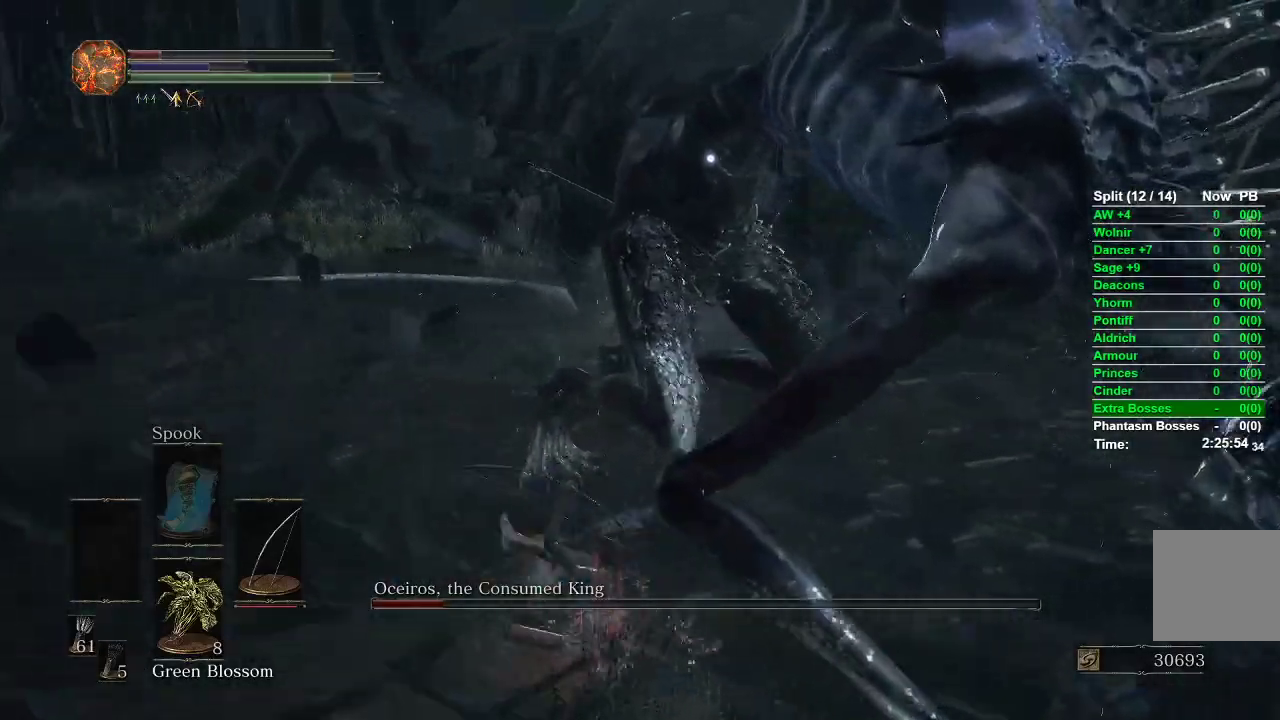
{"buttons": [], "left_stick": "center", "right_stick": "center", "events": [[100, "B", "up"], [450, "left_stick", "center"]]}
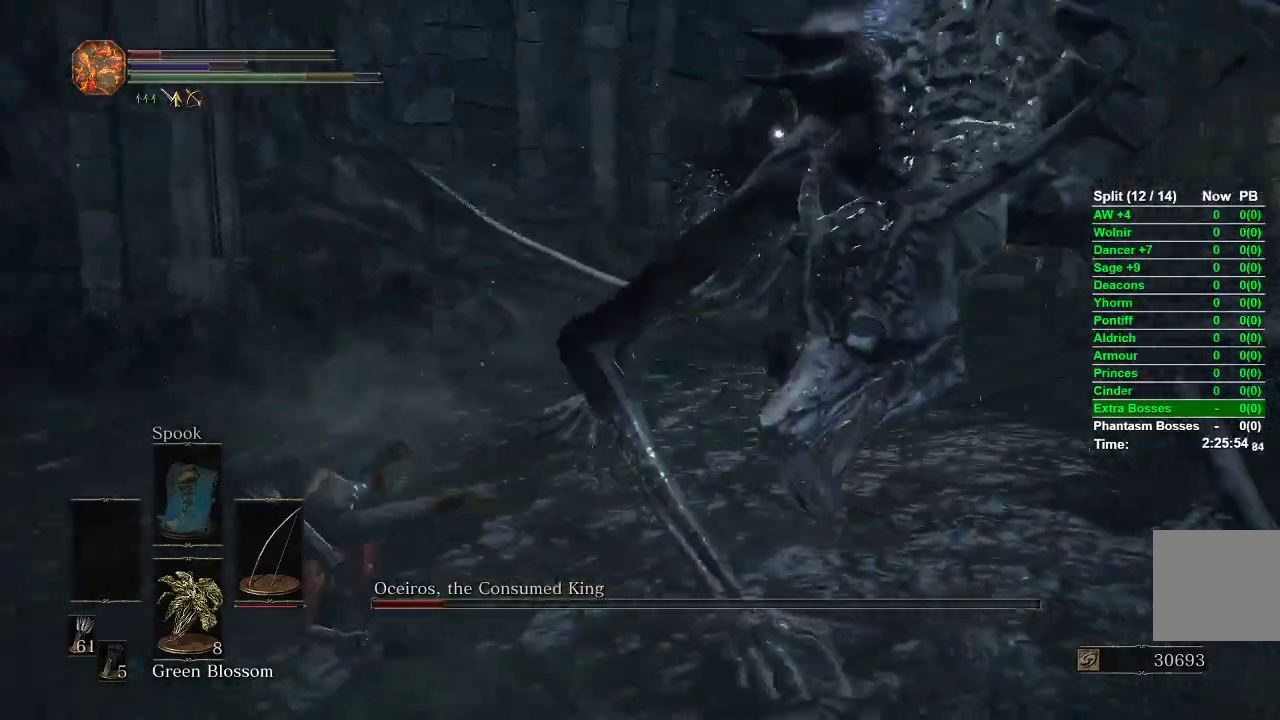
{"buttons": [], "left_stick": "up", "right_stick": "center", "events": [[83, "left_stick", "up"], [267, "B", "down"], [350, "B", "up"]]}
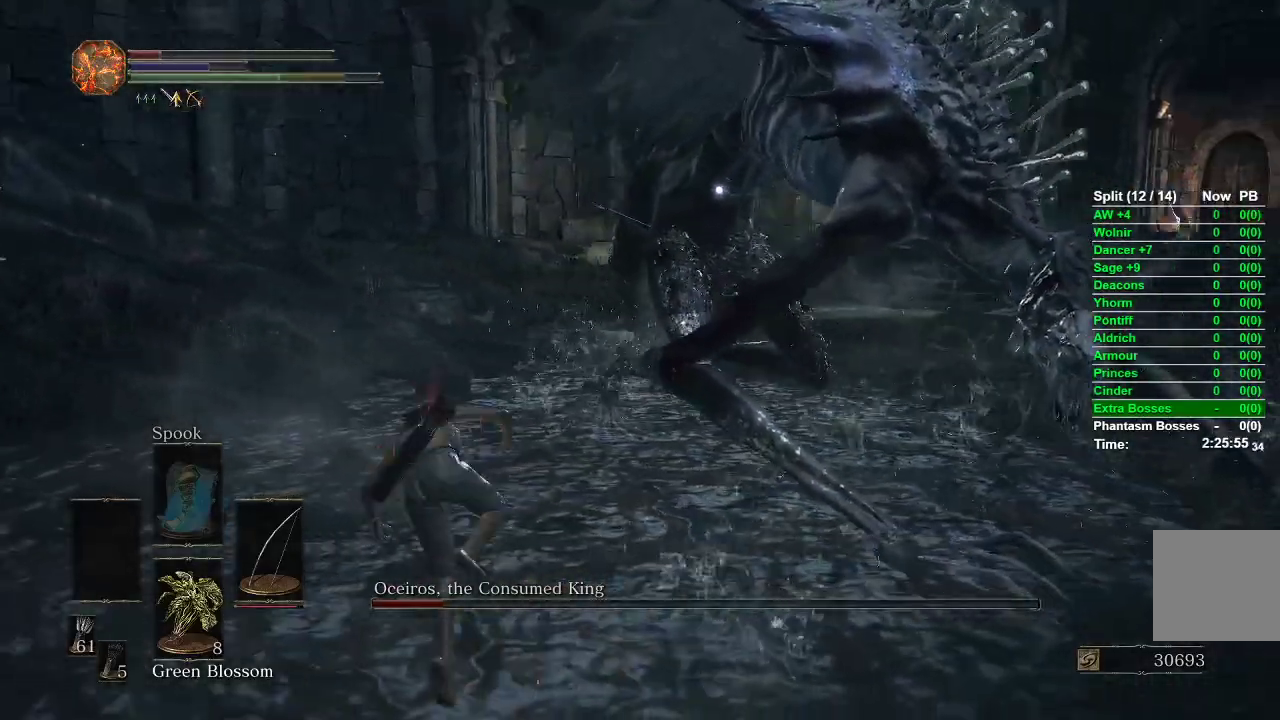
{"buttons": [], "left_stick": "up", "right_stick": "center", "events": []}
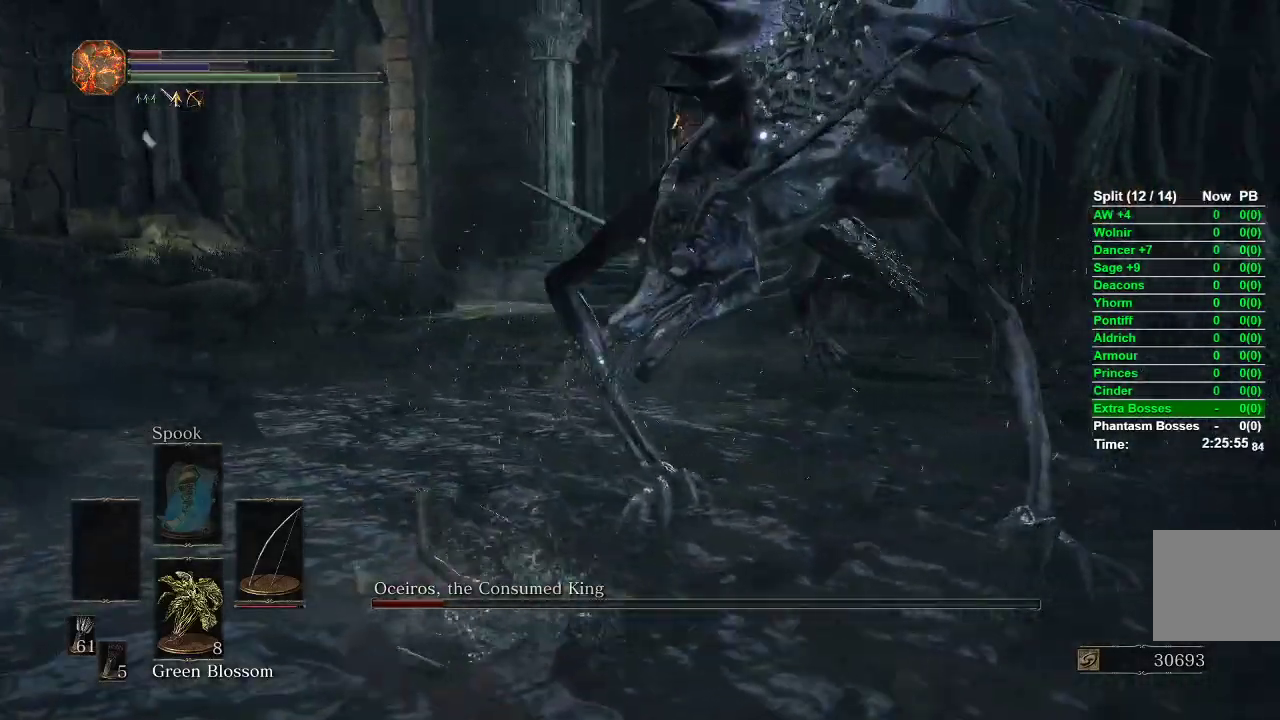
{"buttons": [], "left_stick": "up", "right_stick": "center", "events": [[67, "B", "down"], [167, "B", "up"]]}
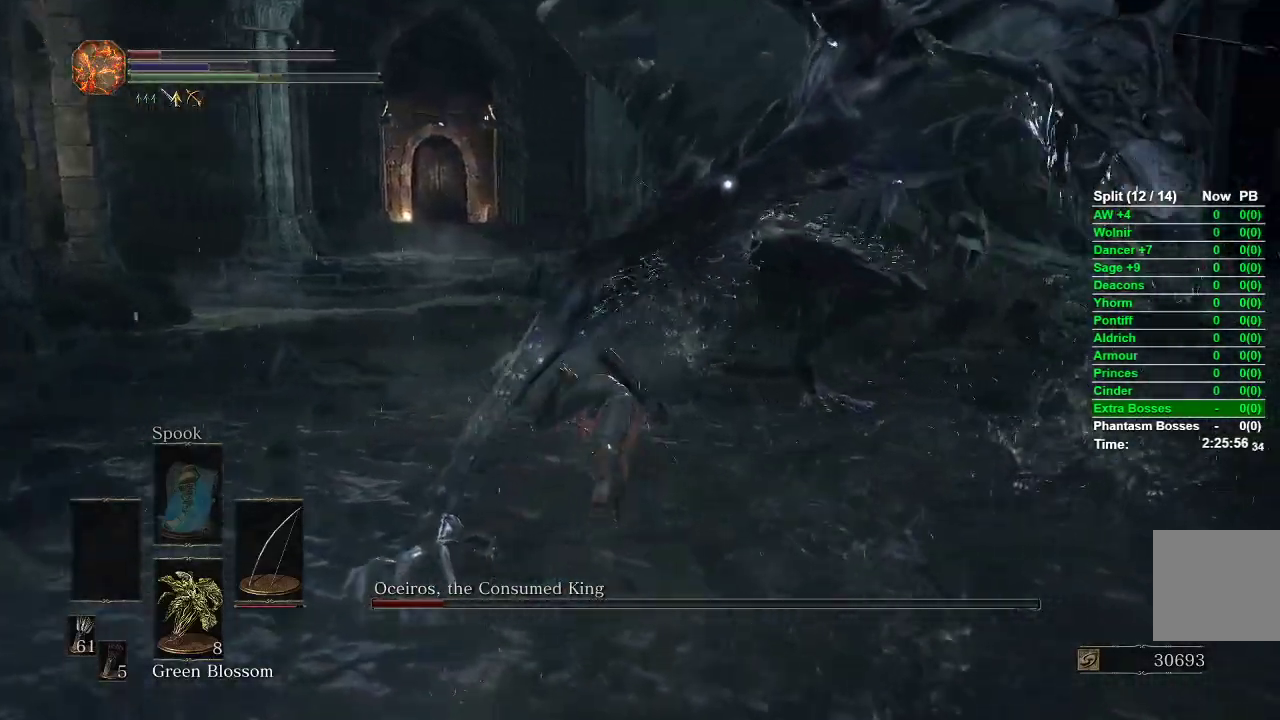
{"buttons": [], "left_stick": "up", "right_stick": "left", "events": [[367, "R3", "down"], [467, "right_stick", "left"], [500, "R3", "up"]]}
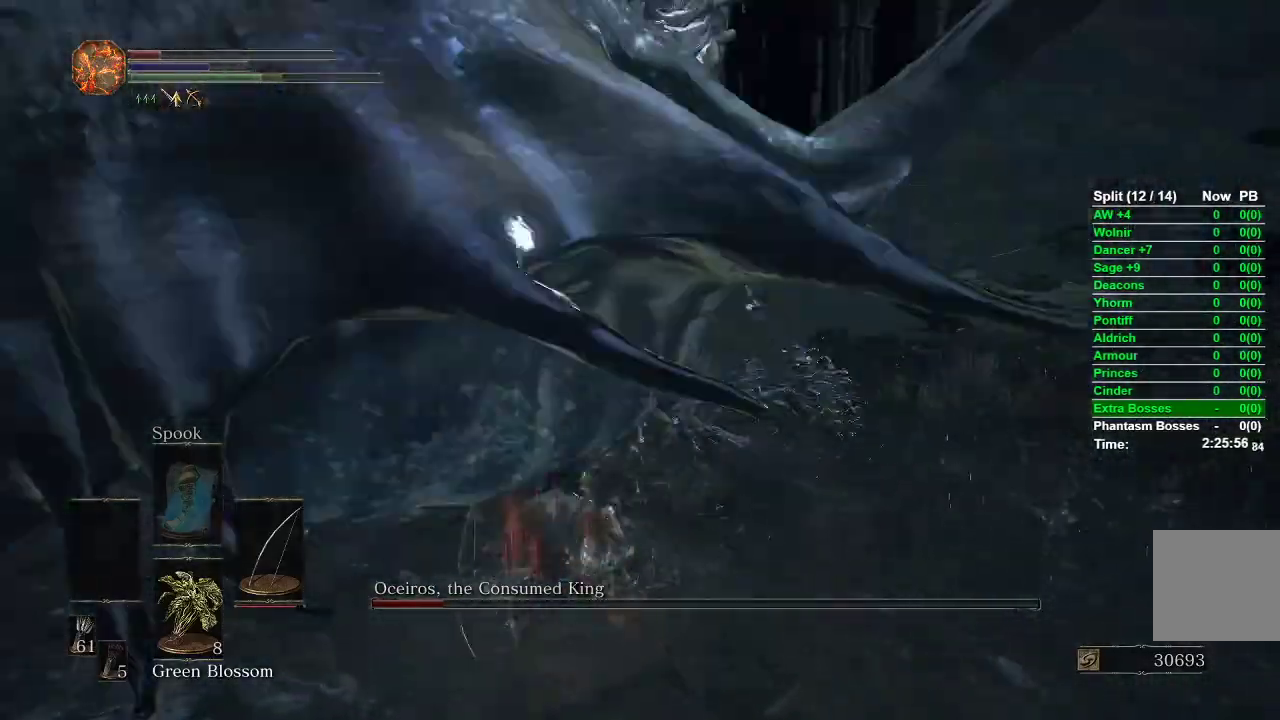
{"buttons": [], "left_stick": "right", "right_stick": "center", "events": [[283, "left_stick", "right"], [333, "right_stick", "center"], [433, "B", "down"], [500, "B", "up"]]}
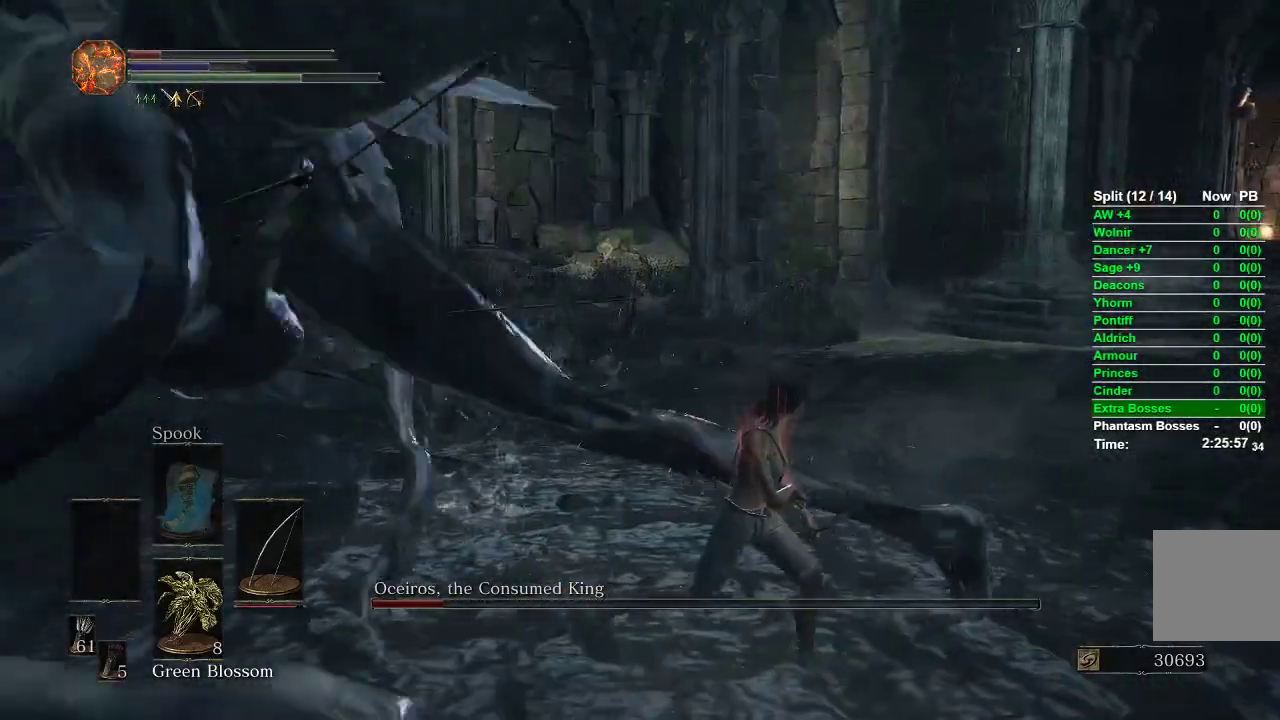
{"buttons": [], "left_stick": "left", "right_stick": "left", "events": [[117, "right_stick", "left"], [183, "left_stick", "center"], [383, "left_stick", "left"]]}
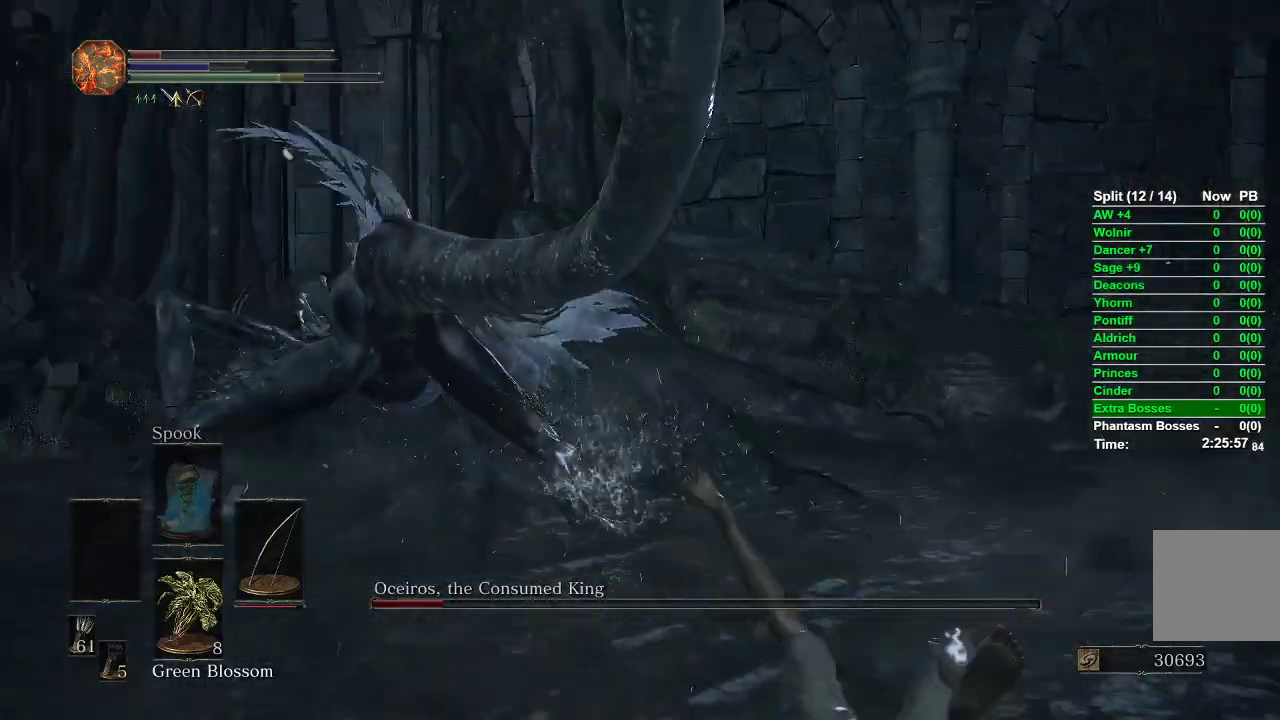
{"buttons": [], "left_stick": "up-left", "right_stick": "center", "events": [[83, "right_stick", "center"], [133, "left_stick", "up-left"]]}
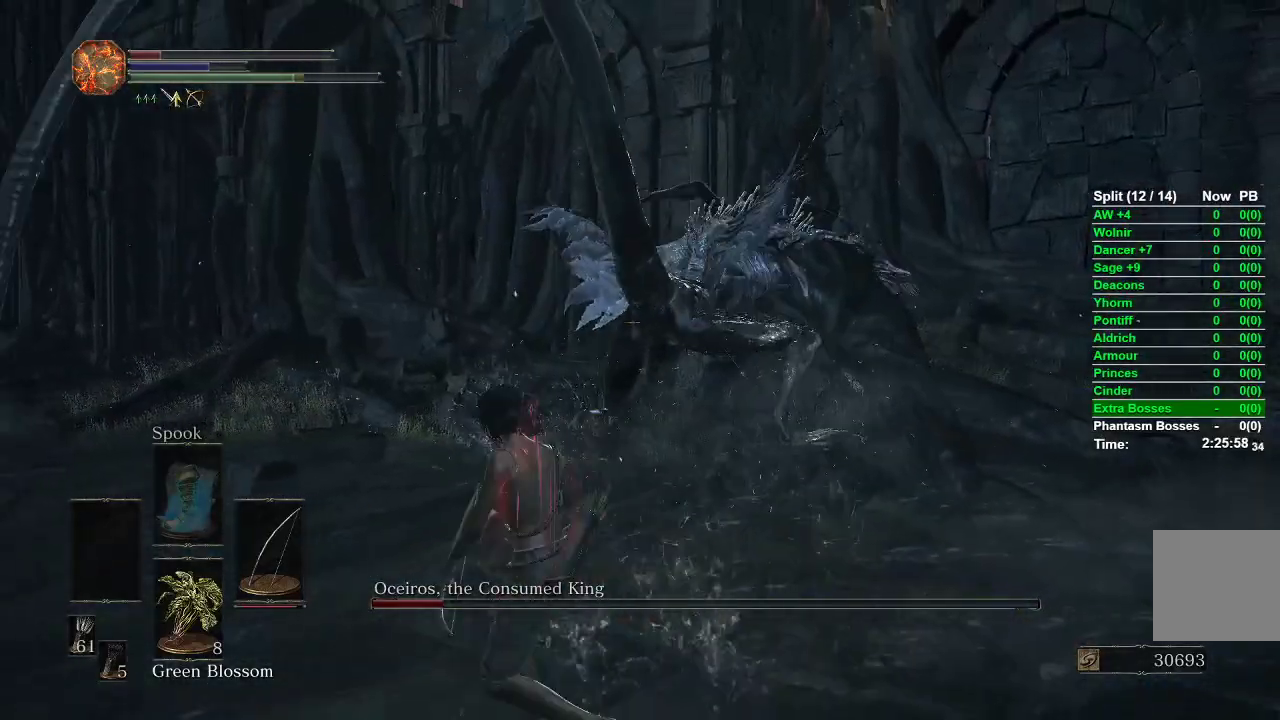
{"buttons": [], "left_stick": "left", "right_stick": "center", "events": [[33, "R1", "down"], [100, "R3", "down"], [100, "left_stick", "left"], [200, "R3", "up"], [417, "R1", "up"]]}
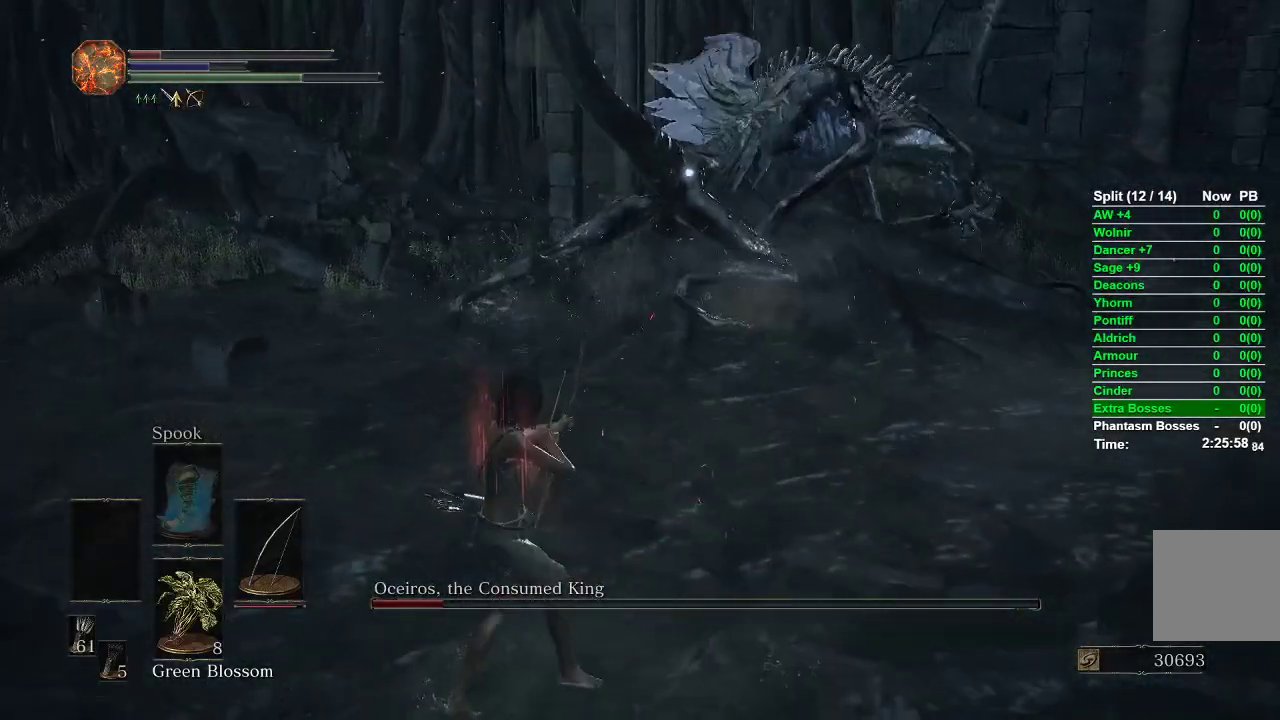
{"buttons": [], "left_stick": "left", "right_stick": "center", "events": []}
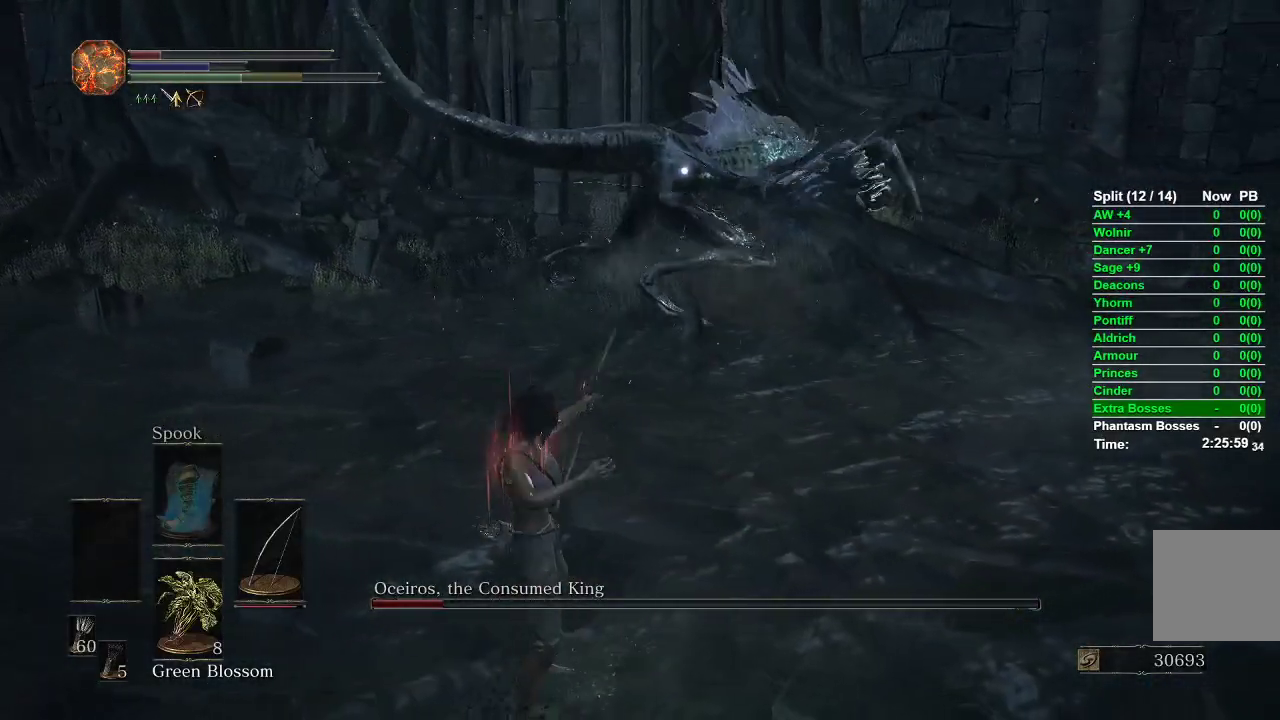
{"buttons": ["B"], "left_stick": "left", "right_stick": "center", "events": [[17, "left_stick", "center"], [217, "left_stick", "left"], [367, "B", "down"]]}
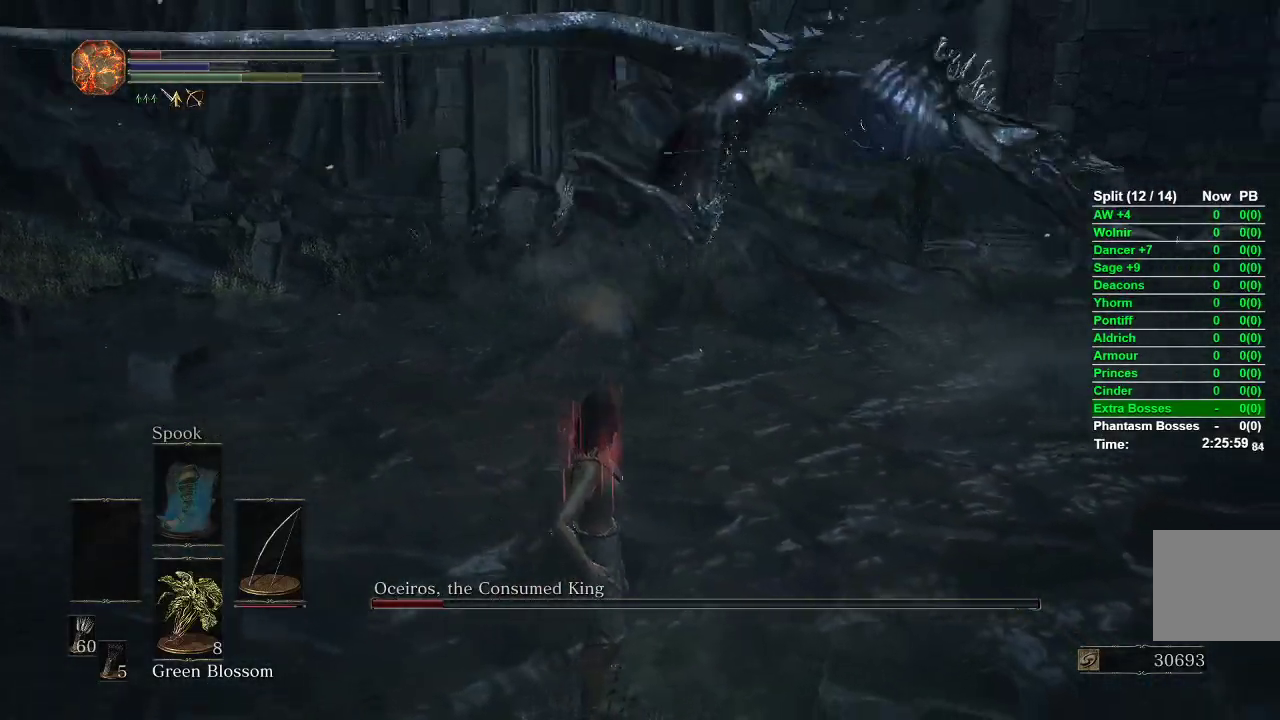
{"buttons": ["B"], "left_stick": "down-left", "right_stick": "center", "events": [[400, "left_stick", "down-left"]]}
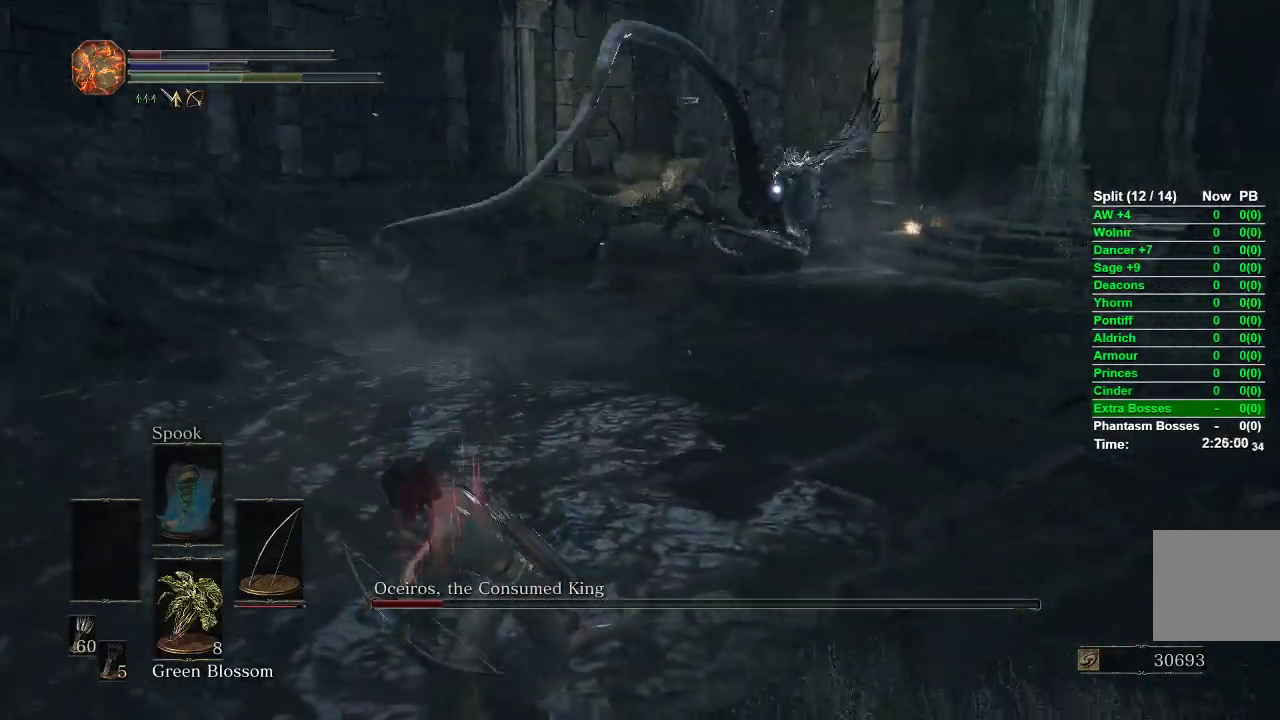
{"buttons": ["R1"], "left_stick": "up-left", "right_stick": "center", "events": [[33, "B", "up"], [200, "left_stick", "left"], [333, "R1", "down"], [450, "left_stick", "up-left"]]}
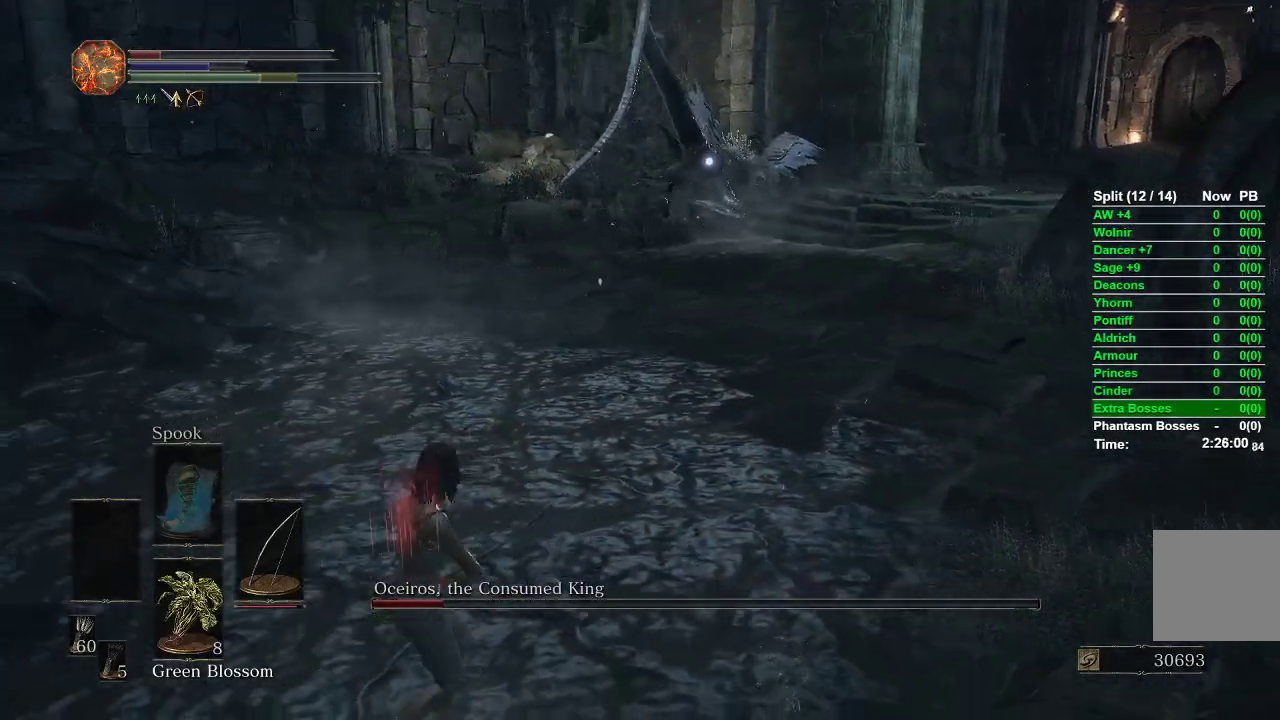
{"buttons": [], "left_stick": "up-left", "right_stick": "center", "events": [[417, "R1", "up"]]}
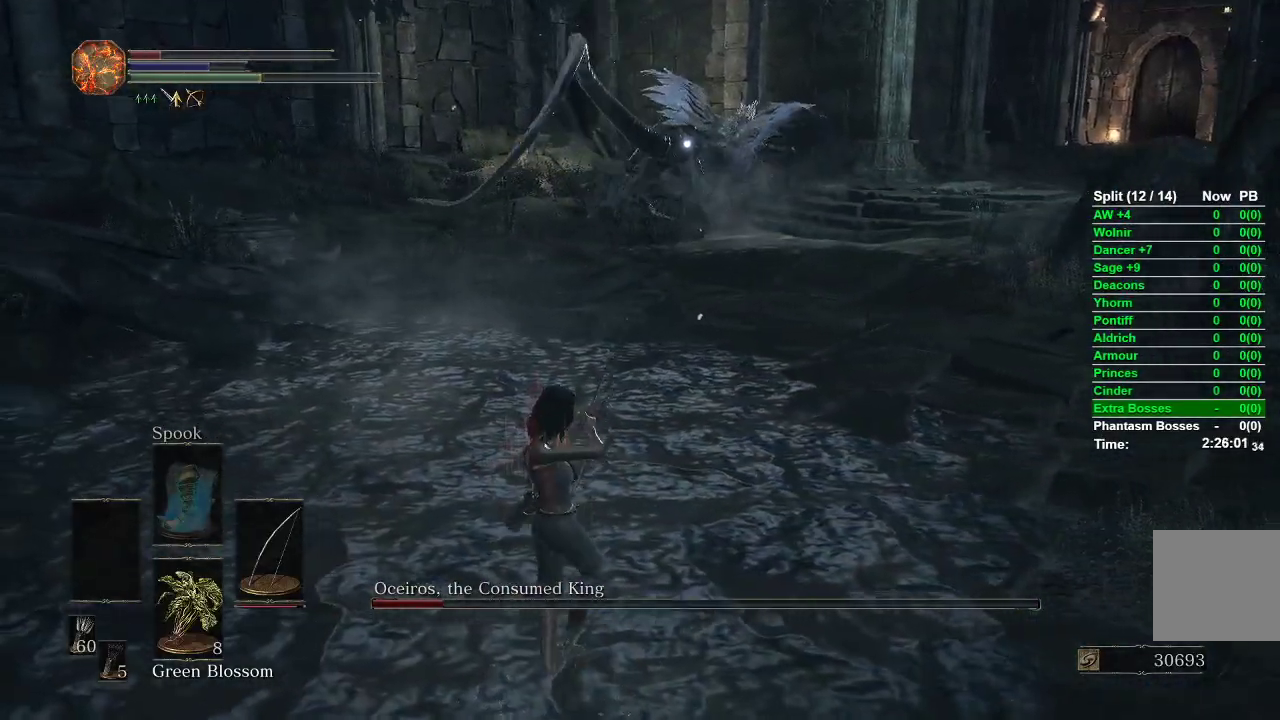
{"buttons": [], "left_stick": "center", "right_stick": "center", "events": [[217, "left_stick", "center"]]}
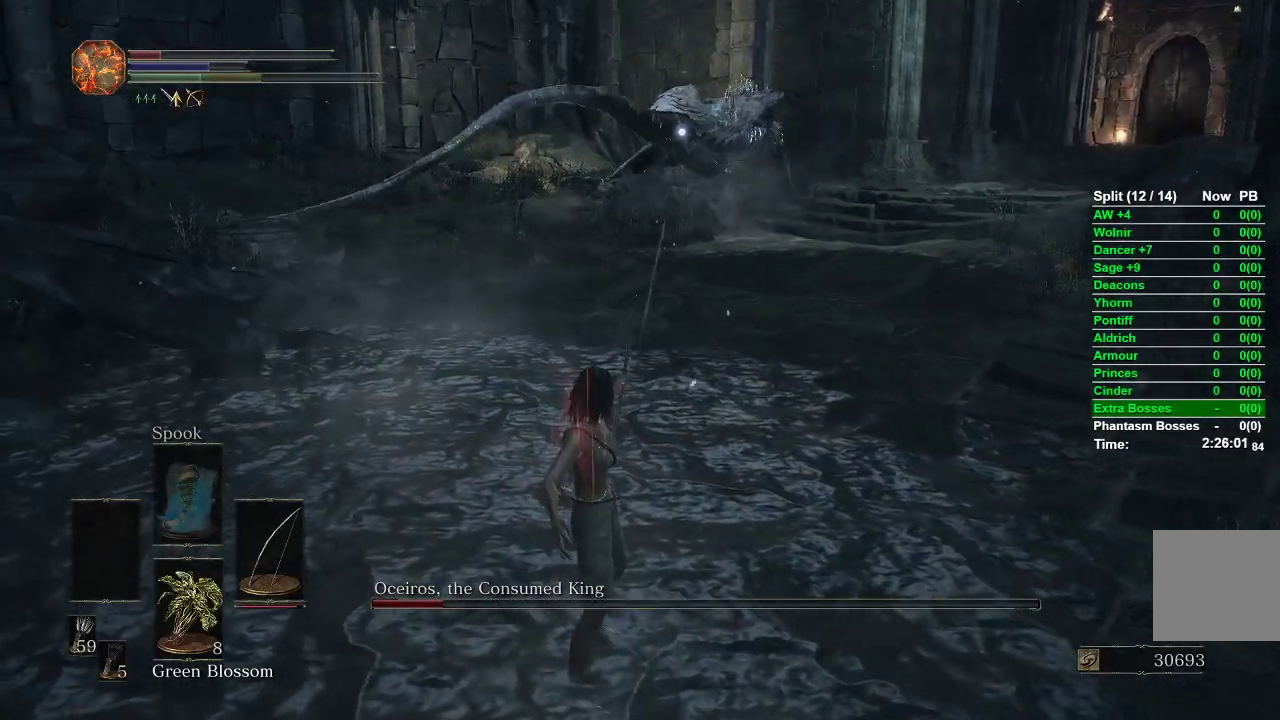
{"buttons": [], "left_stick": "left", "right_stick": "center", "events": [[333, "left_stick", "left"]]}
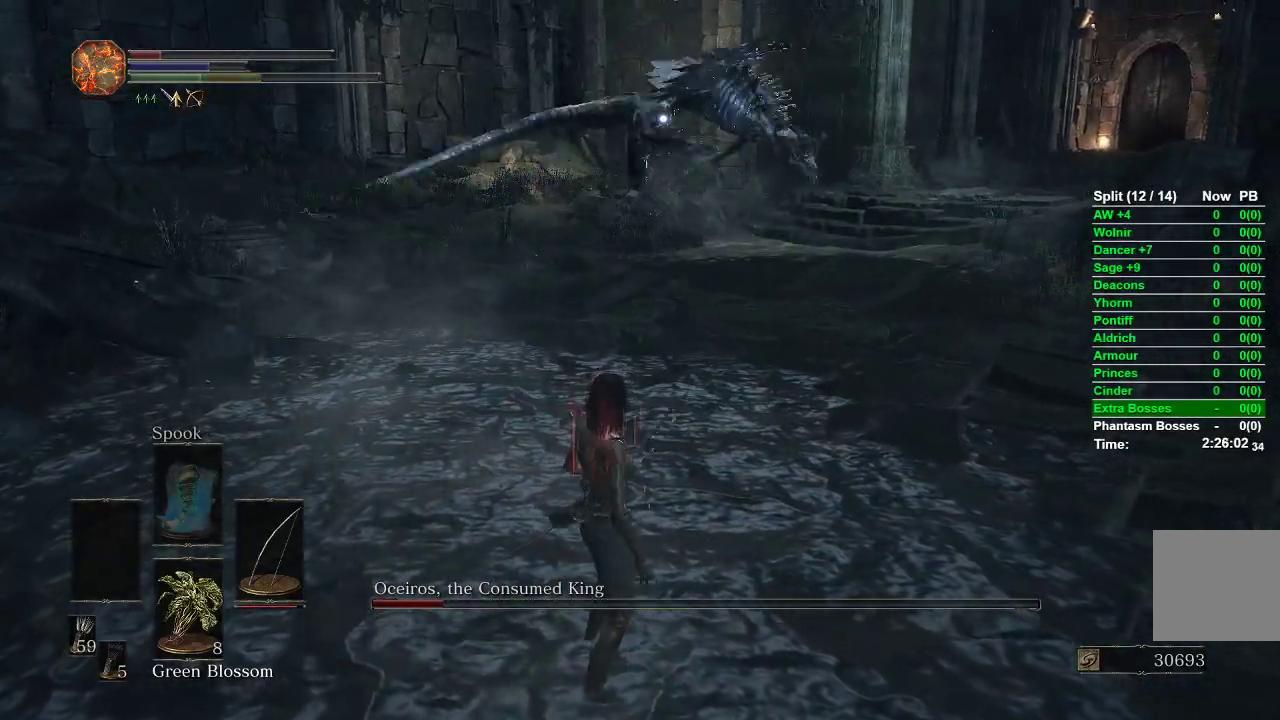
{"buttons": [], "left_stick": "left", "right_stick": "center", "events": [[183, "left_stick", "up-left"], [333, "left_stick", "up"], [483, "left_stick", "left"]]}
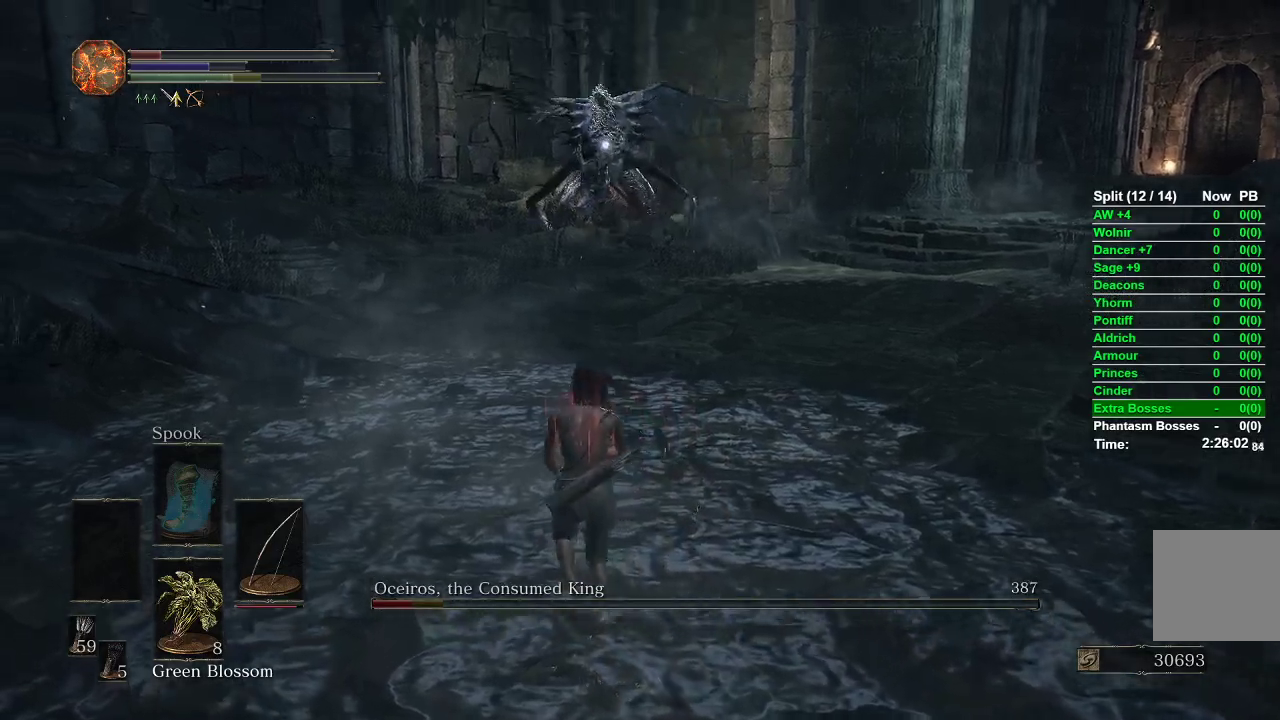
{"buttons": [], "left_stick": "down", "right_stick": "center", "events": [[50, "left_stick", "down-left"], [150, "left_stick", "down"]]}
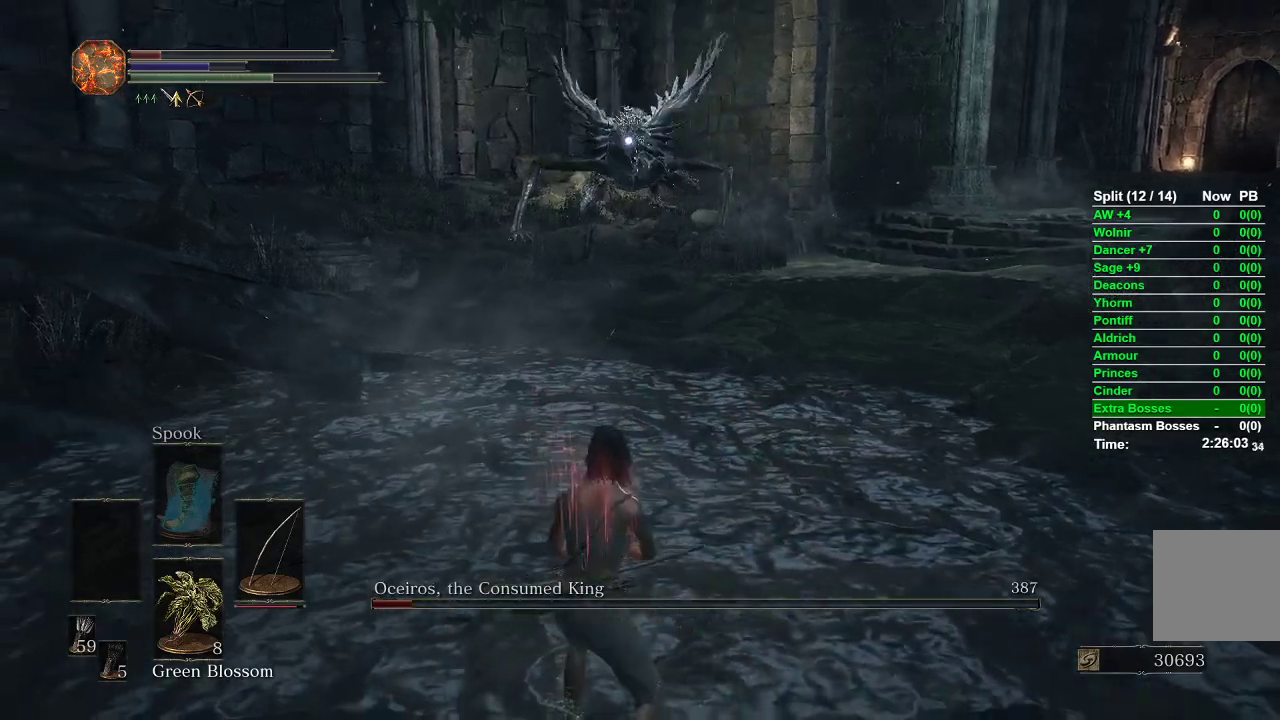
{"buttons": [], "left_stick": "up", "right_stick": "up", "events": [[183, "left_stick", "up"], [317, "R3", "down"], [317, "right_stick", "up-left"], [400, "R3", "up"], [400, "right_stick", "up"]]}
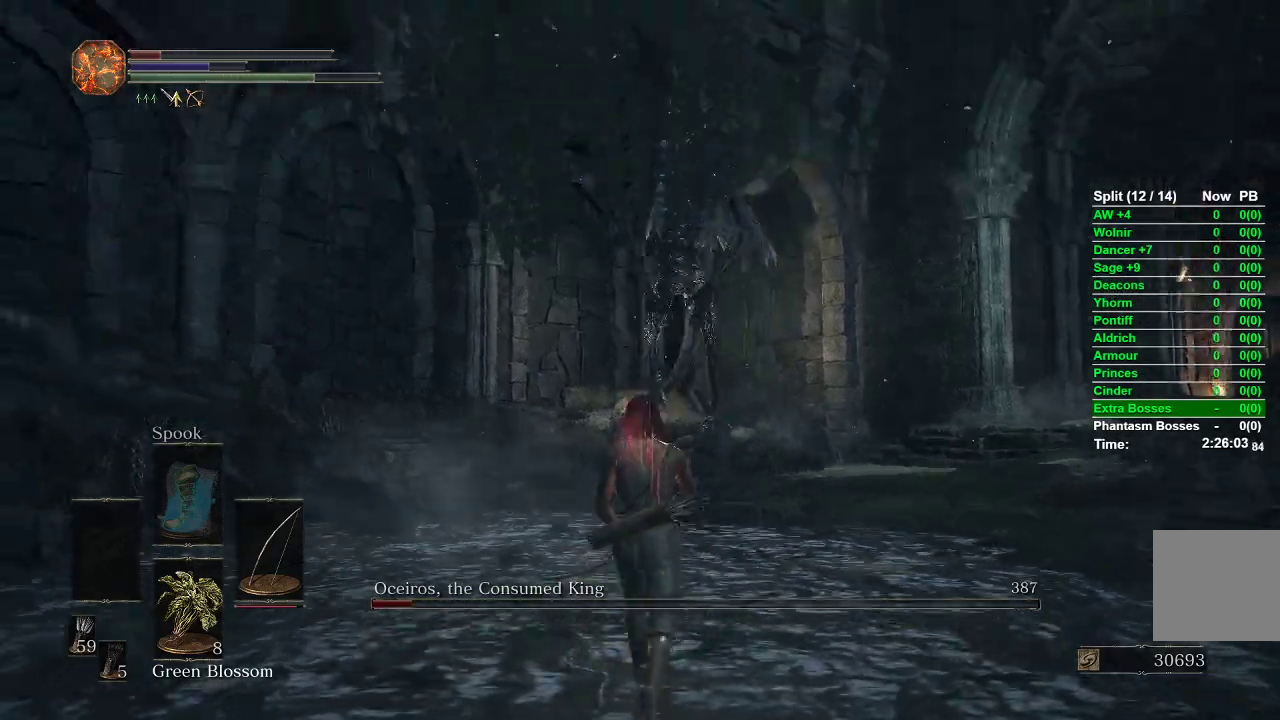
{"buttons": [], "left_stick": "up-right", "right_stick": "center", "events": [[83, "left_stick", "up-right"], [100, "right_stick", "center"]]}
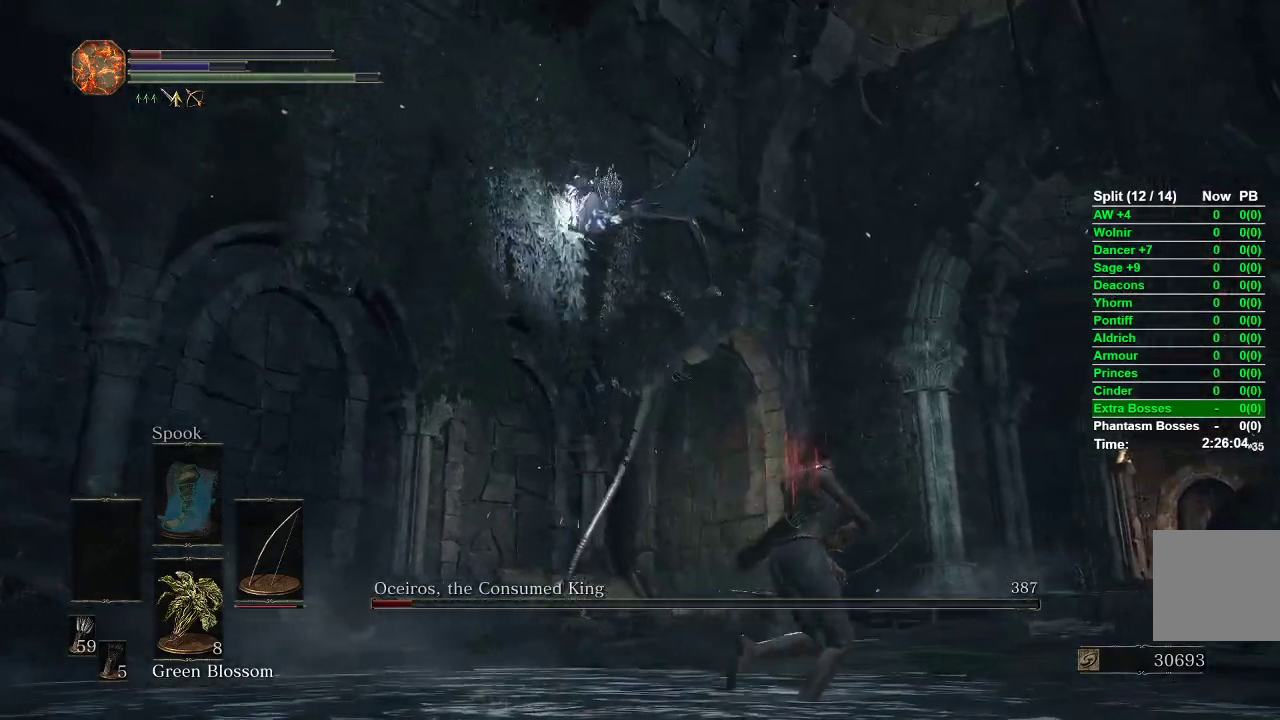
{"buttons": [], "left_stick": "up-right", "right_stick": "center", "events": [[383, "B", "down"], [467, "B", "up"]]}
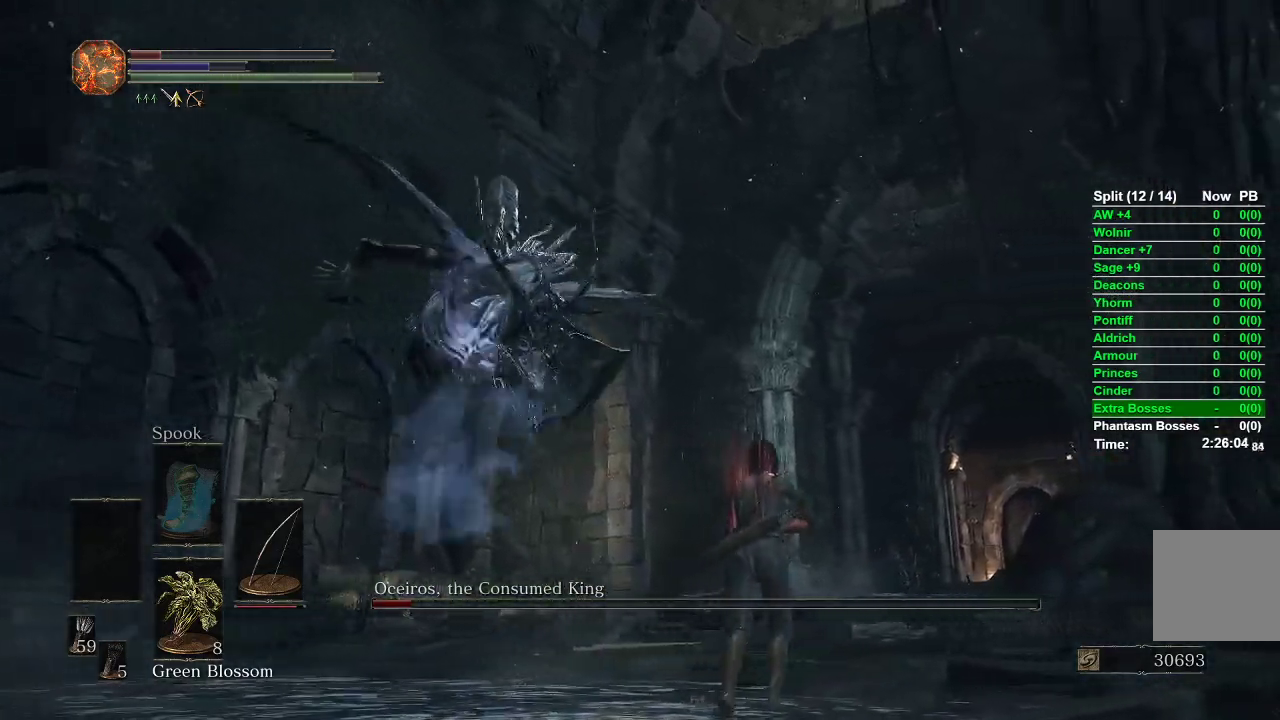
{"buttons": [], "left_stick": "right", "right_stick": "left", "events": [[67, "right_stick", "left"], [217, "left_stick", "center"], [383, "left_stick", "right"]]}
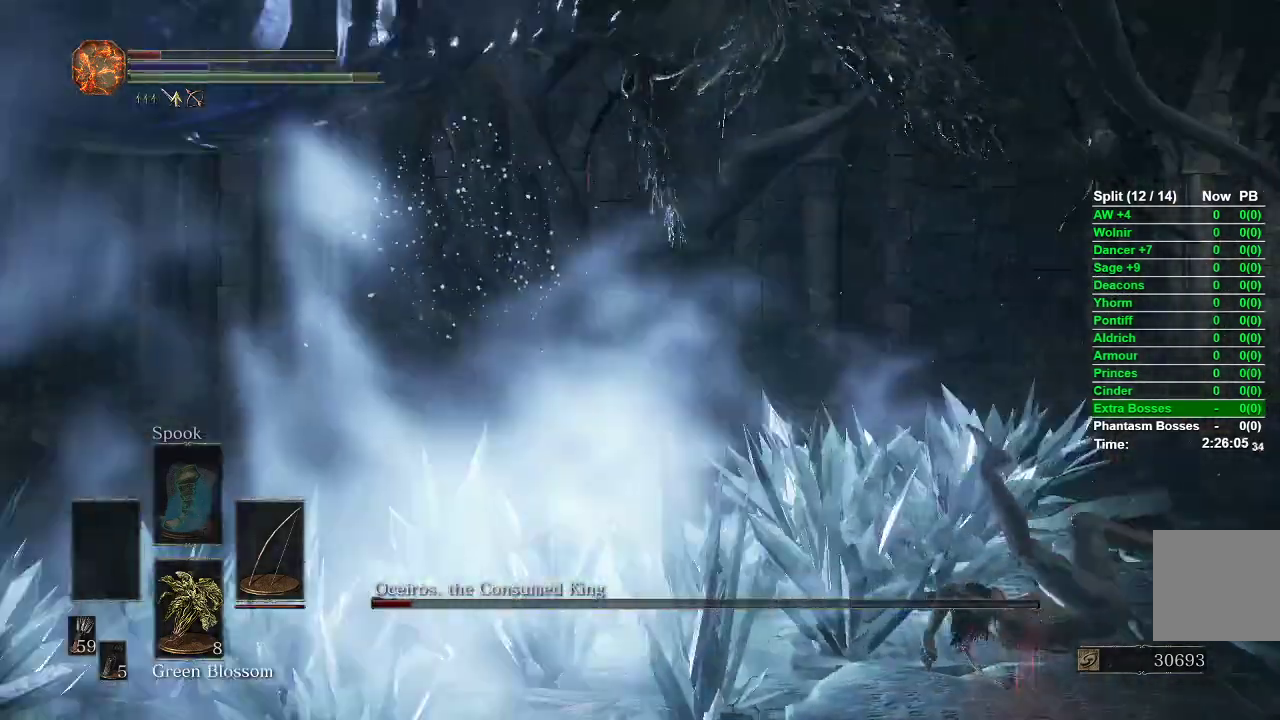
{"buttons": [], "left_stick": "down-left", "right_stick": "center", "events": [[100, "left_stick", "down-right"], [317, "left_stick", "down"], [367, "right_stick", "center"], [433, "left_stick", "down-left"]]}
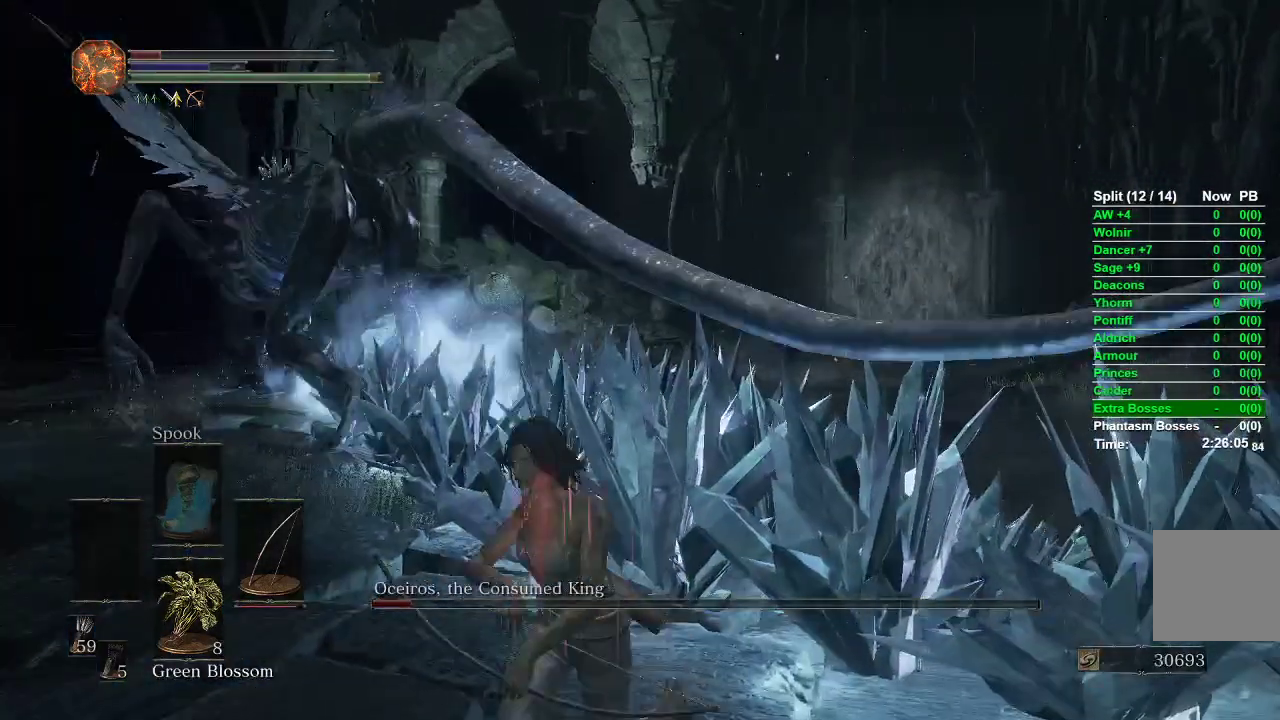
{"buttons": [], "left_stick": "down-right", "right_stick": "center", "events": [[17, "R1", "down"], [33, "left_stick", "down"], [50, "R2", "down"], [117, "R2", "up"], [133, "left_stick", "down-right"], [183, "R3", "down"], [300, "R3", "up"], [467, "R1", "up"]]}